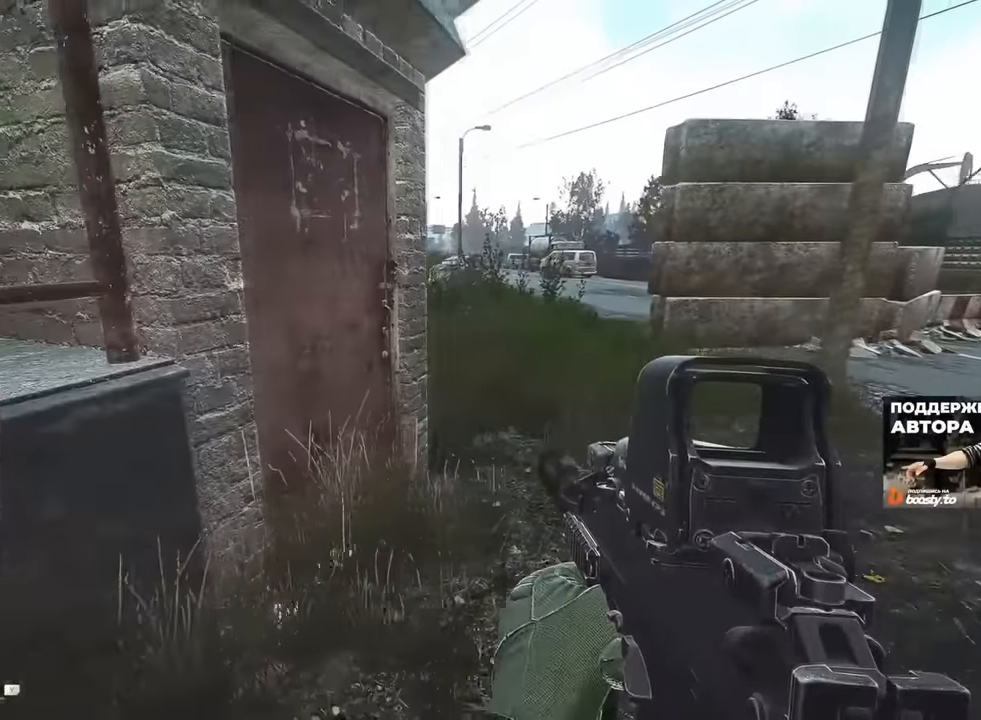
Gameplay with keyboard and mouse; each line is a JSON object with the keys and mouse buttons held at the frame after it. "events" lists presses ("down") and releases ("up") of "1", "2", "3", "4", "5", "a", "alt", "b", "c", "ctrl", "d", "e", "f", "g", "q", "r", "s", "shift", "space", "t", "tab", "tilde", "v", "w", "x", "z", "mouse_left", "mouse_wheel", "mouse_right" and "mouse_mb4" between this image and that frame as [ms after this image, input, new state], when the widget could be followed in between. "mouse_left", "mouse_wheel", "mouse_right", "mouse_mb4" = the "left", "wheel", "right", "mb4" buttons of the "mouse" list. No other keys are recorded. "wheel" means that the mouse wheel is clicked or scrolled. Mouse movement is not recorded. Not read: mouse_mb5.
{"keys": [], "mouse": [], "events": [[50, "x", "down"], [83, "a", "up"], [150, "x", "up"], [217, "tab", "down"], [350, "tab", "up"], [384, "w", "up"]]}
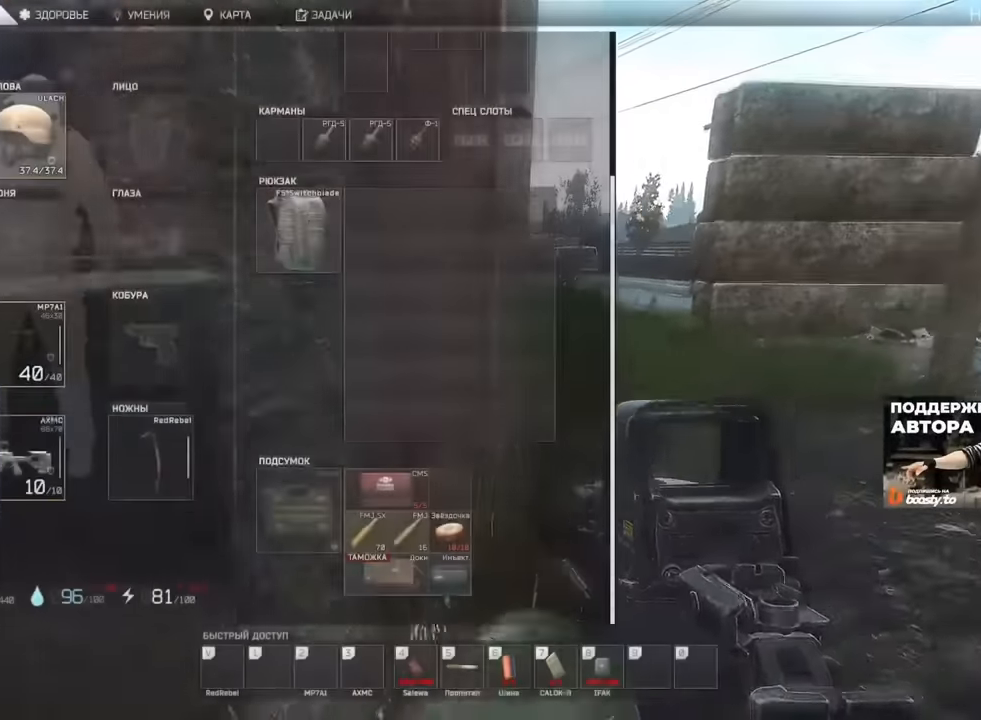
{"keys": [], "mouse": [], "events": []}
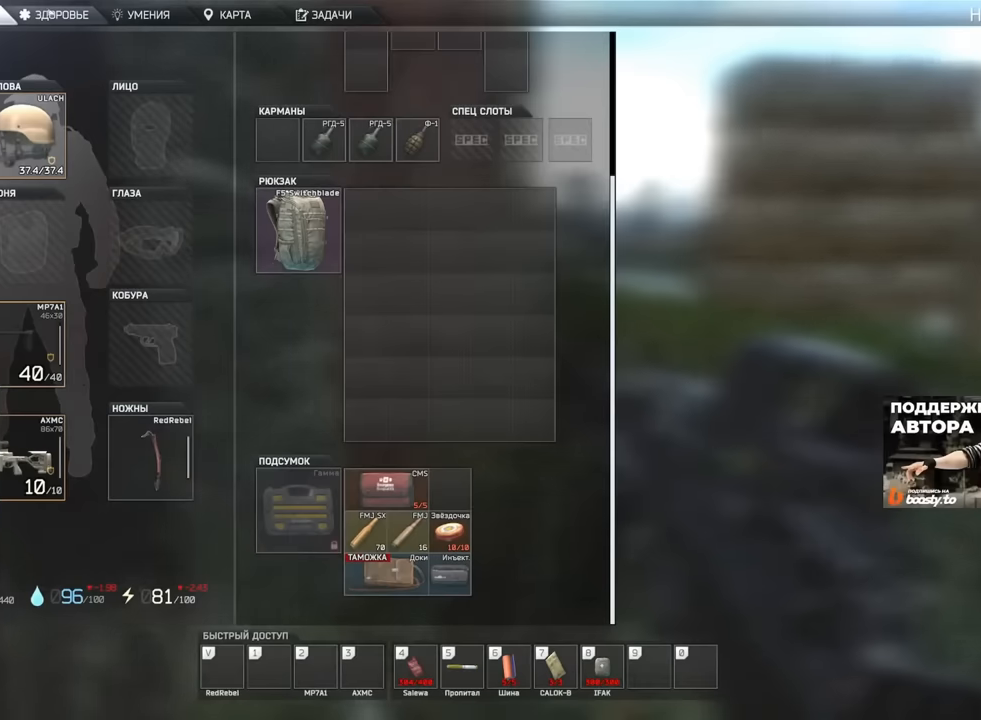
{"keys": [], "mouse": [], "events": [[17, "mouse_left", "down"], [100, "mouse_left", "up"]]}
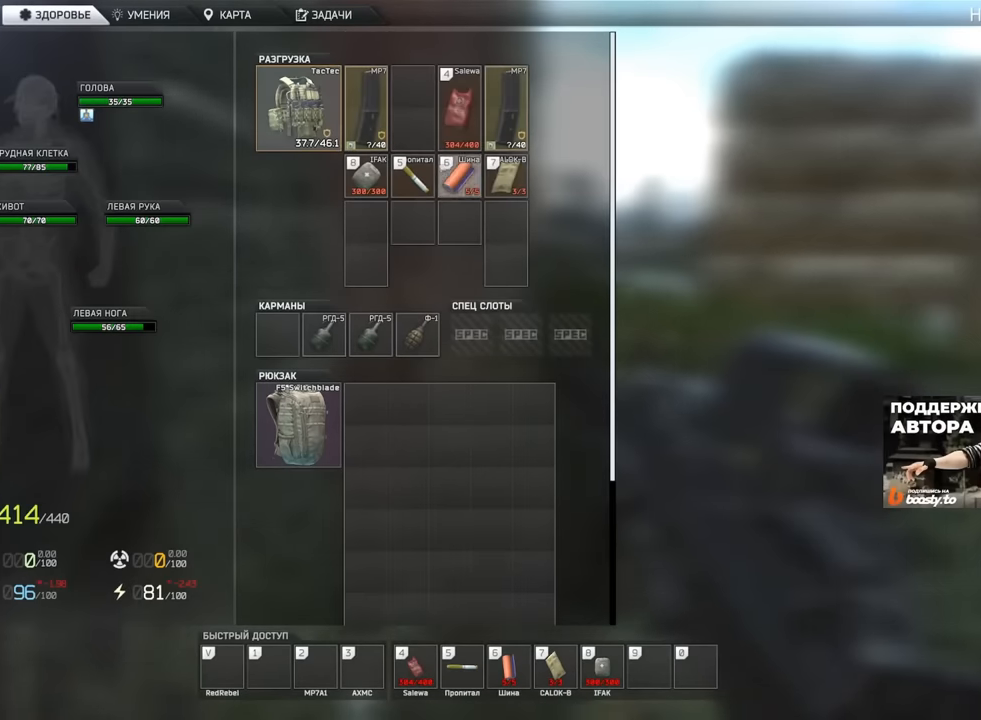
{"keys": [], "mouse": ["left"], "events": [[233, "mouse_left", "down"]]}
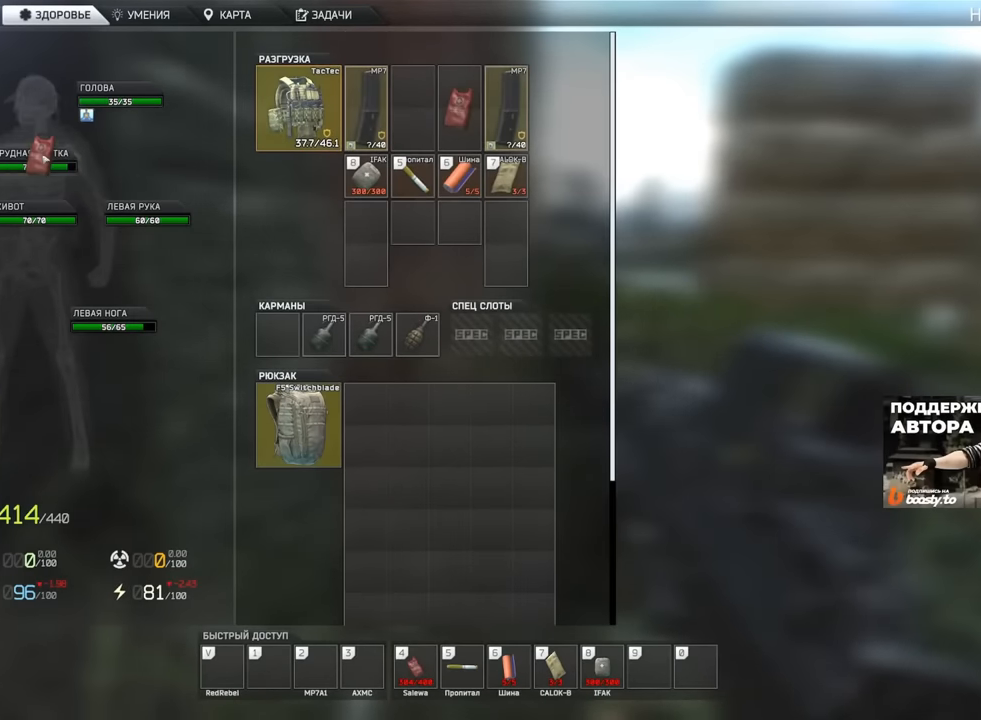
{"keys": [], "mouse": ["left"], "events": [[117, "mouse_left", "up"], [451, "mouse_left", "down"]]}
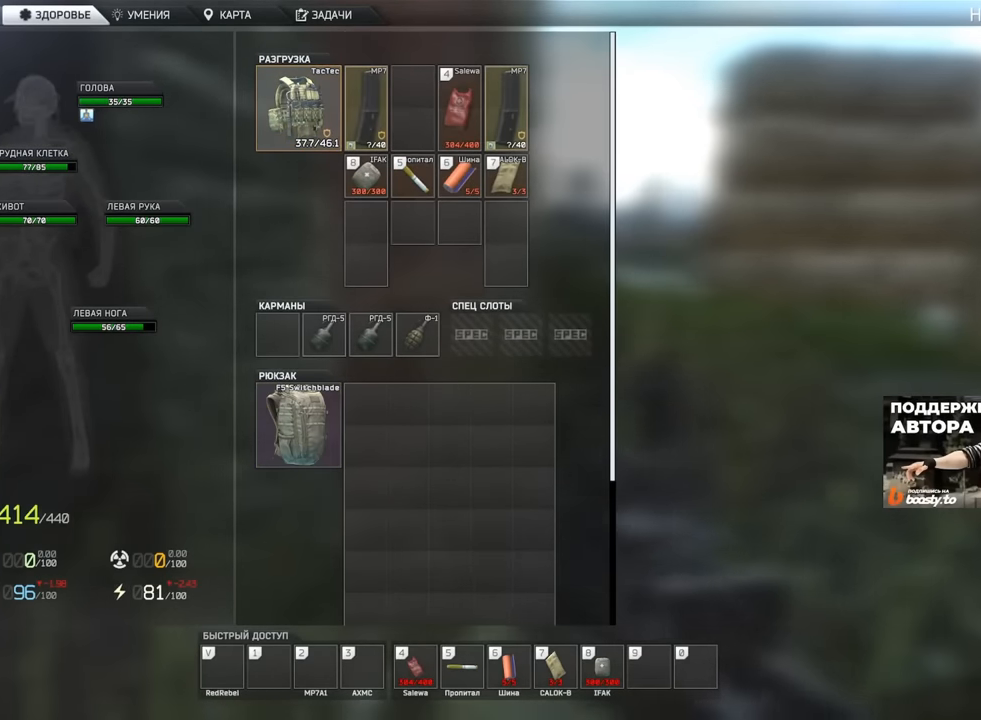
{"keys": ["tab"], "mouse": [], "events": [[33, "mouse_left", "up"], [483, "tab", "down"]]}
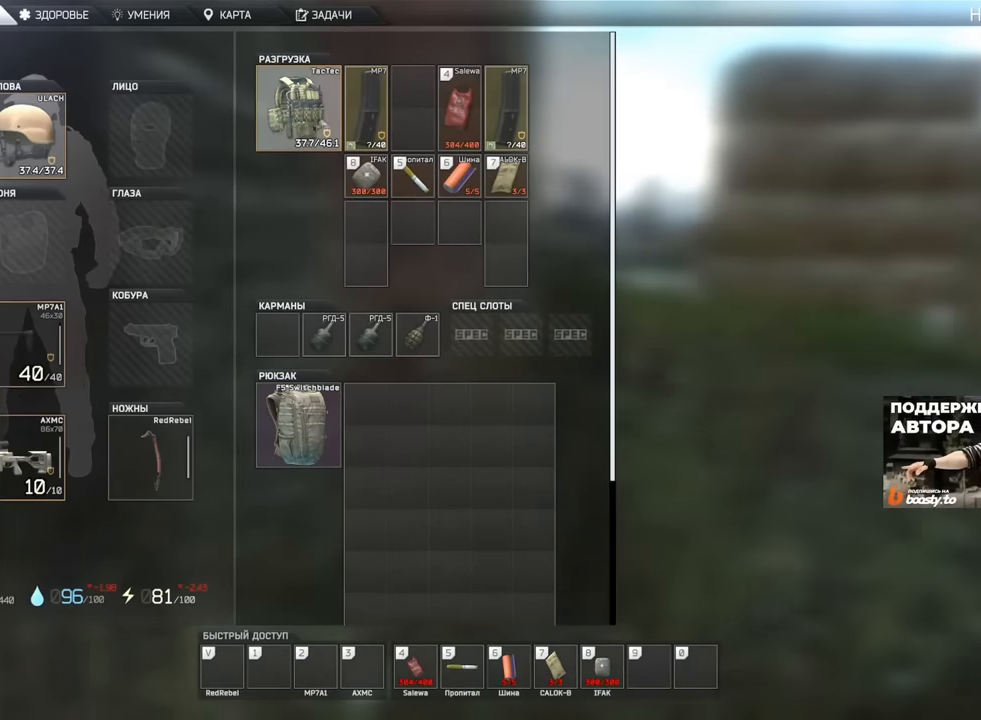
{"keys": ["d", "w"], "mouse": [], "events": [[83, "x", "down"], [100, "tab", "up"], [150, "x", "up"], [234, "w", "down"], [267, "d", "down"]]}
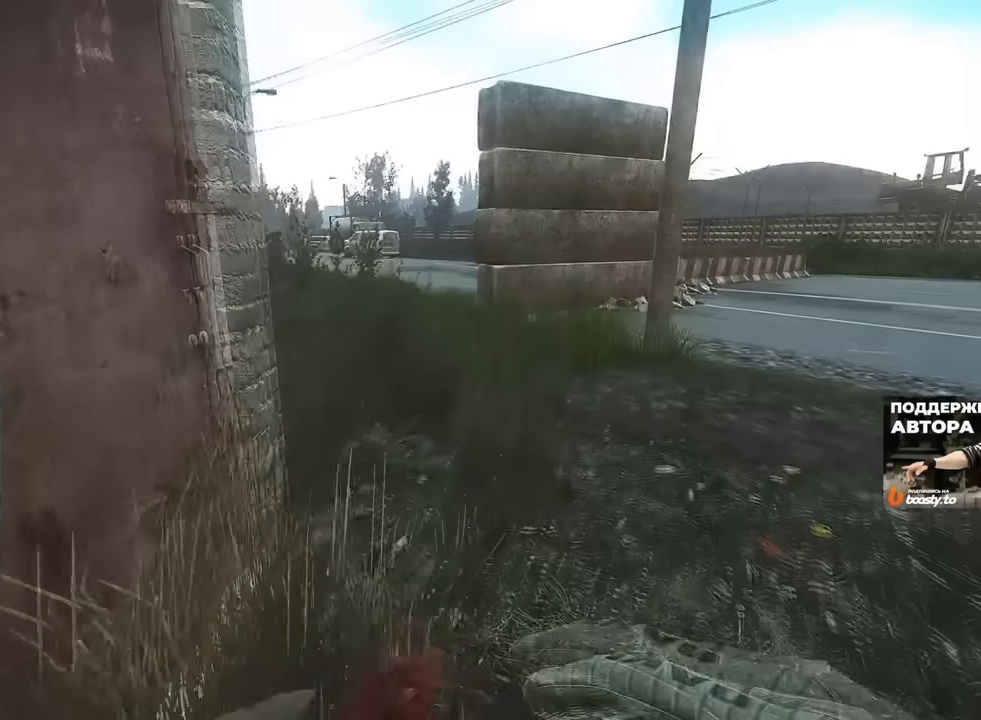
{"keys": ["d", "w"], "mouse": [], "events": []}
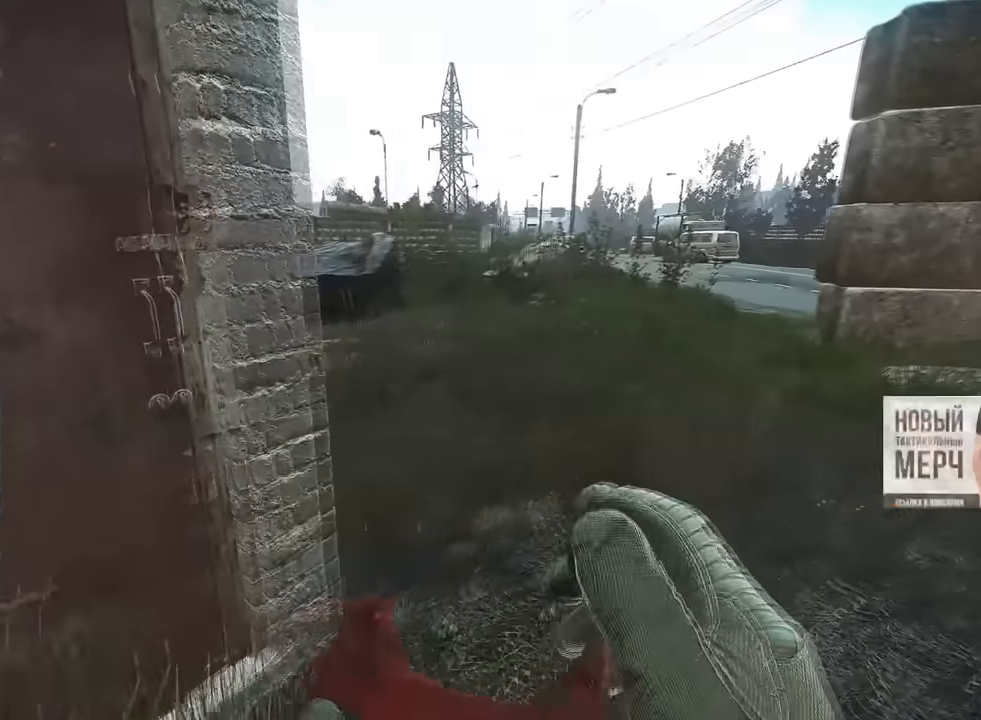
{"keys": ["a"], "mouse": [], "events": [[17, "w", "up"], [167, "s", "down"], [217, "d", "up"], [300, "a", "down"], [400, "s", "up"]]}
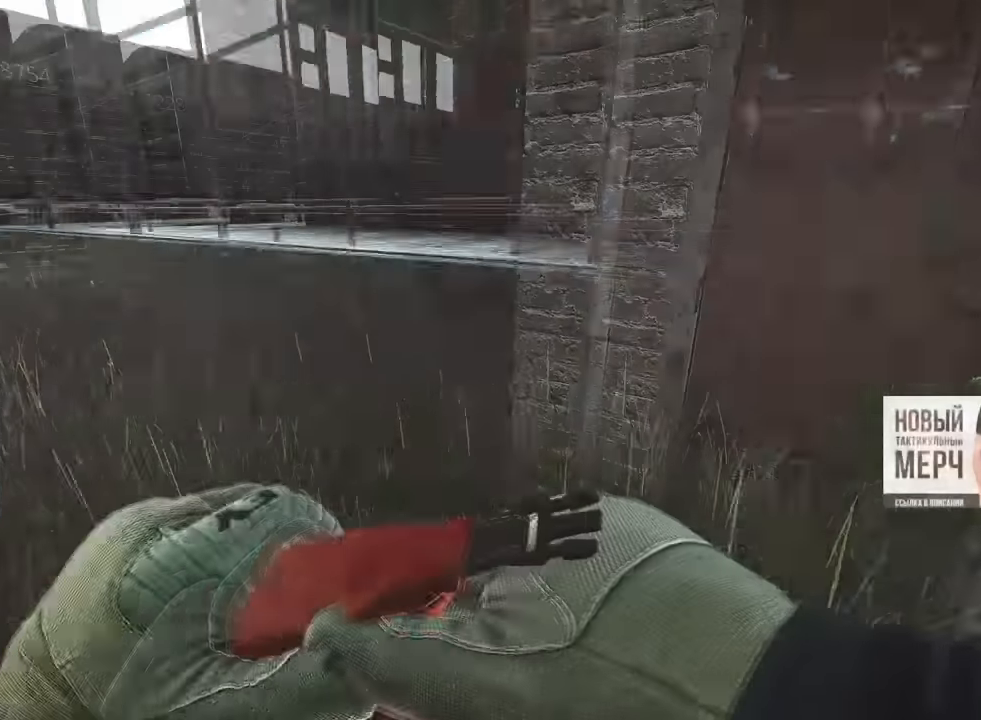
{"keys": ["a", "w"], "mouse": [], "events": [[33, "w", "down"]]}
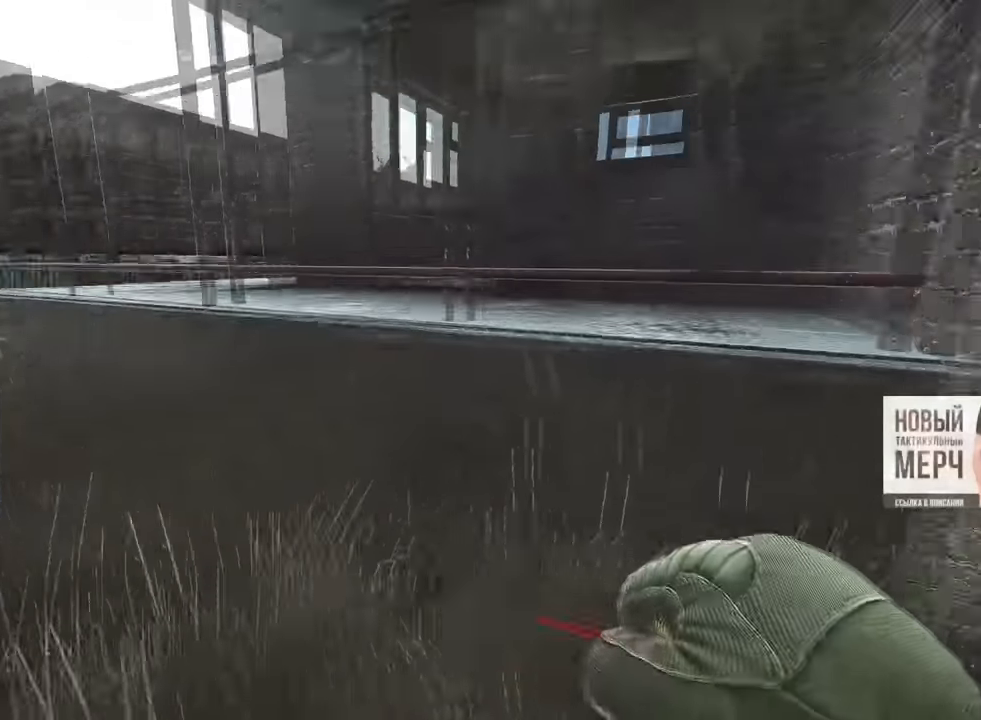
{"keys": ["a"], "mouse": [], "events": [[334, "w", "up"]]}
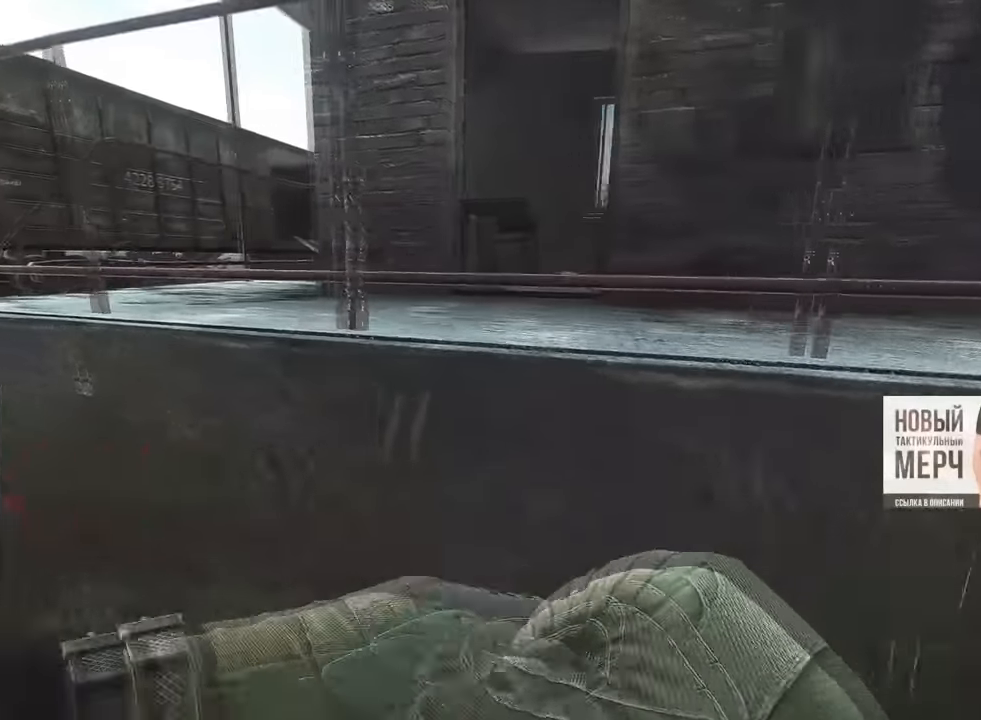
{"keys": ["a", "w"], "mouse": [], "events": [[383, "w", "down"]]}
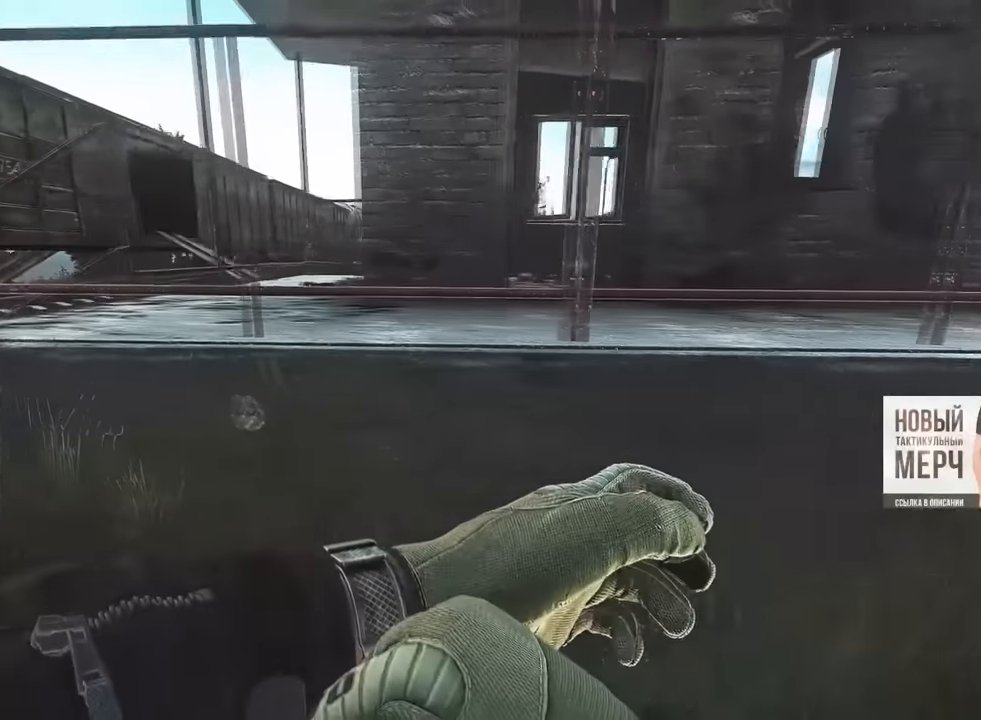
{"keys": ["d", "s"], "mouse": [], "events": [[50, "mouse_right", "down"], [67, "mouse_left", "down"], [134, "w", "up"], [184, "mouse_left", "up"], [200, "mouse_right", "up"], [350, "s", "down"], [451, "a", "up"], [484, "d", "down"]]}
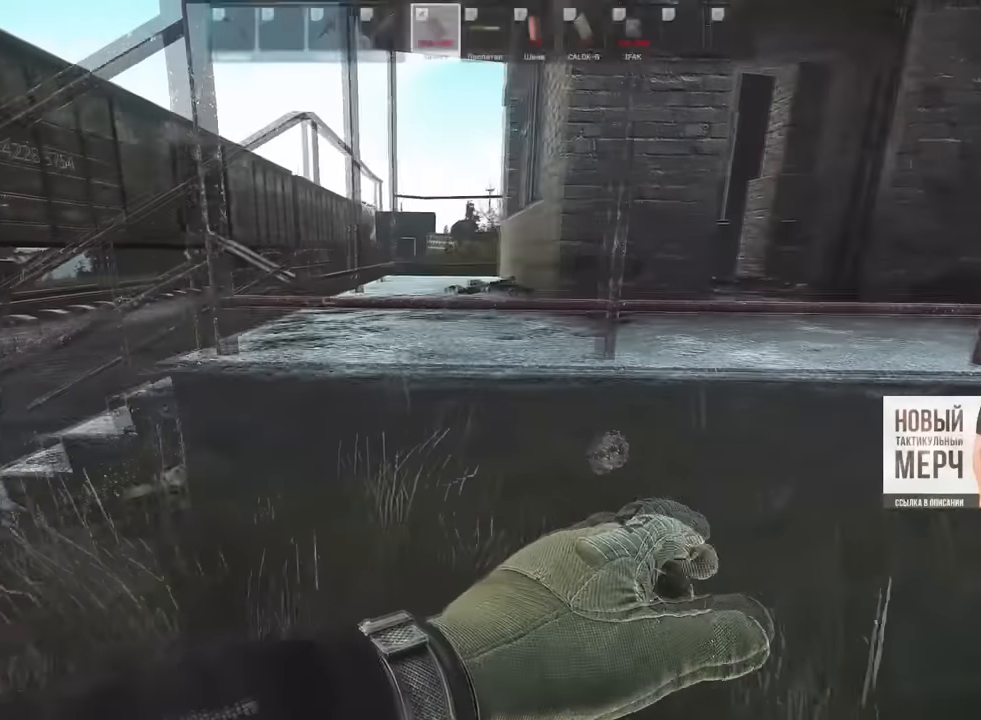
{"keys": ["d"], "mouse": [], "events": [[166, "s", "up"]]}
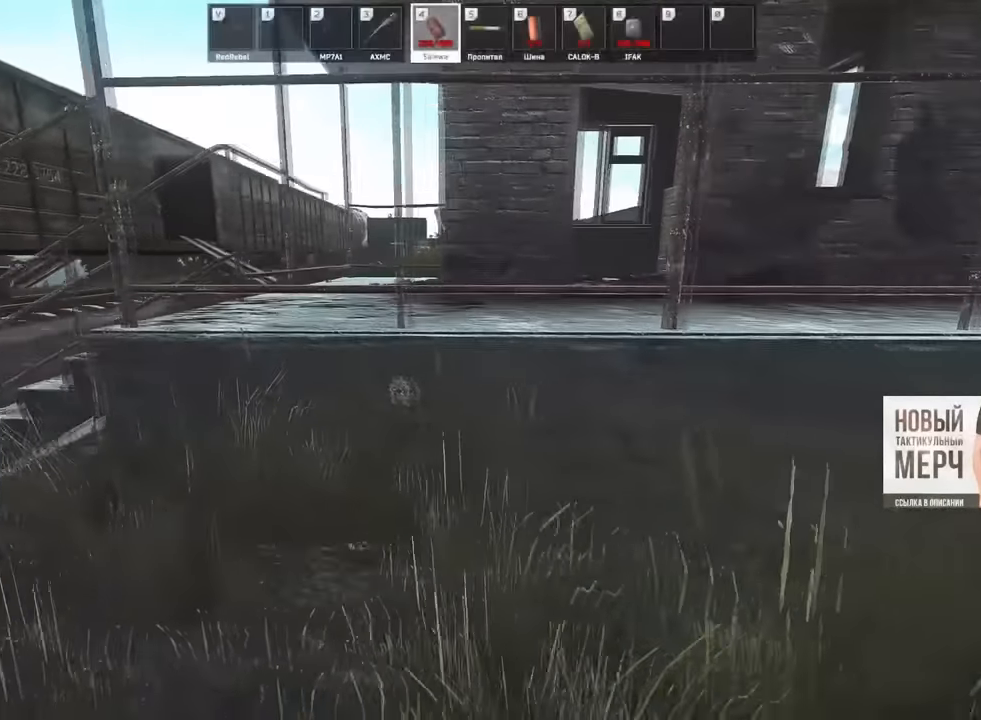
{"keys": ["d", "w"], "mouse": [], "events": [[50, "w", "down"], [100, "shift", "down"], [200, "shift", "up"]]}
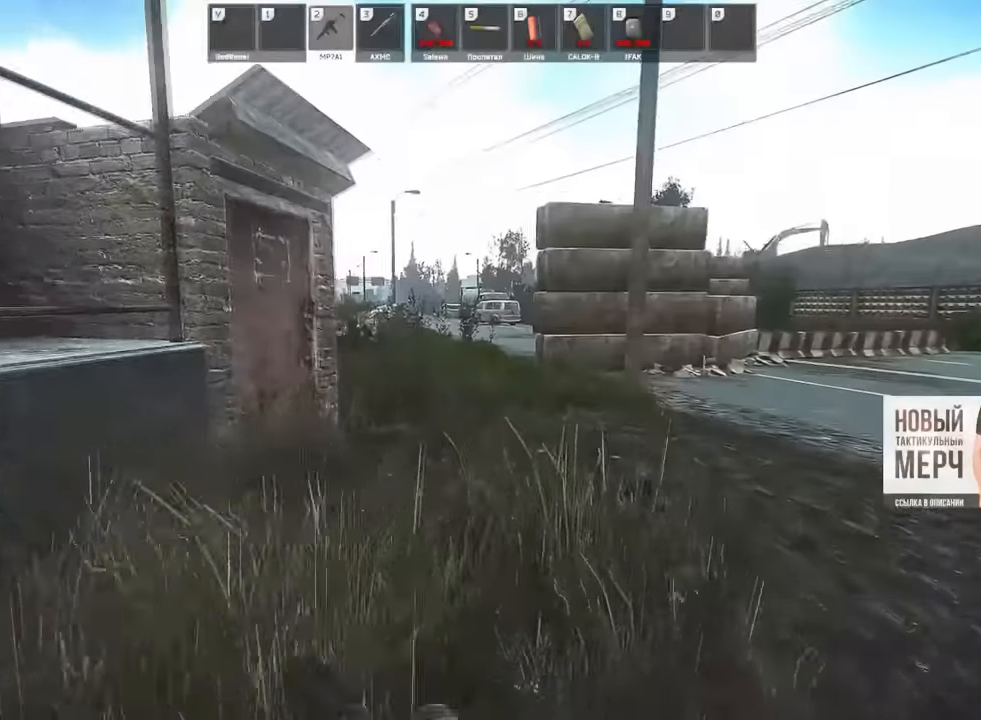
{"keys": ["d"], "mouse": [], "events": [[233, "w", "up"], [333, "w", "down"], [450, "w", "up"]]}
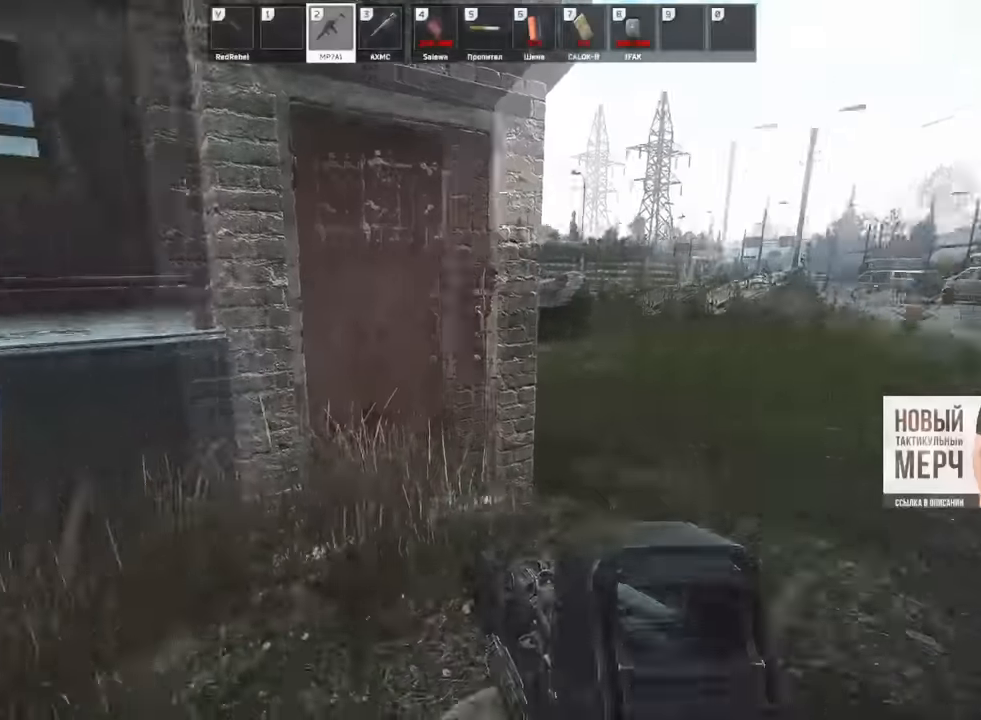
{"keys": ["d"], "mouse": [], "events": [[250, "3", "down"], [367, "3", "up"]]}
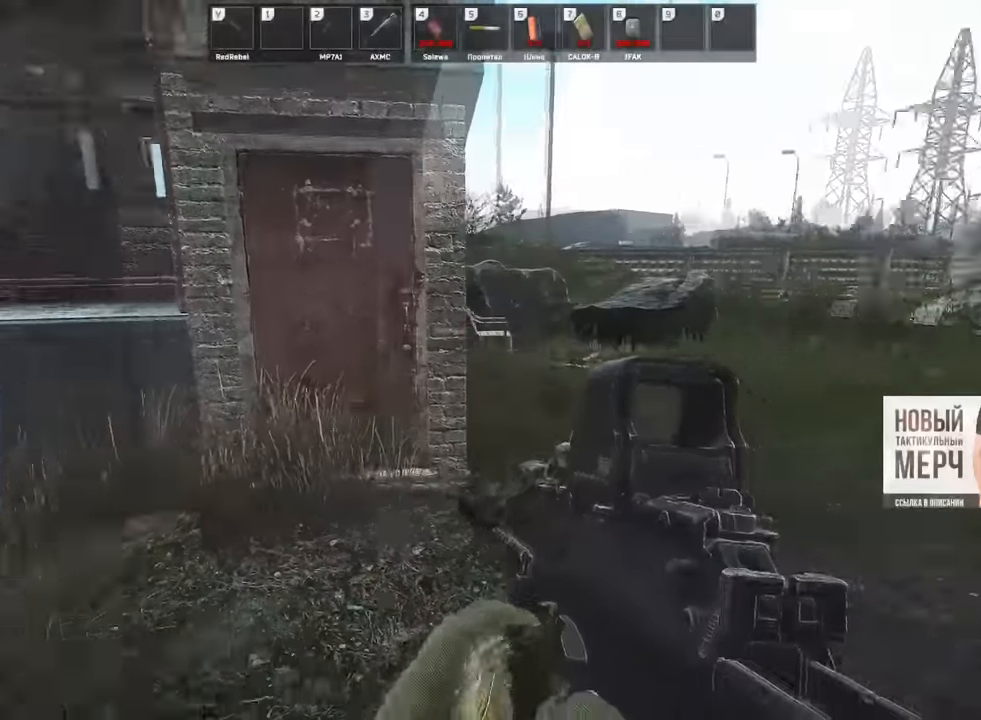
{"keys": ["d", "w"], "mouse": [], "events": [[83, "w", "down"]]}
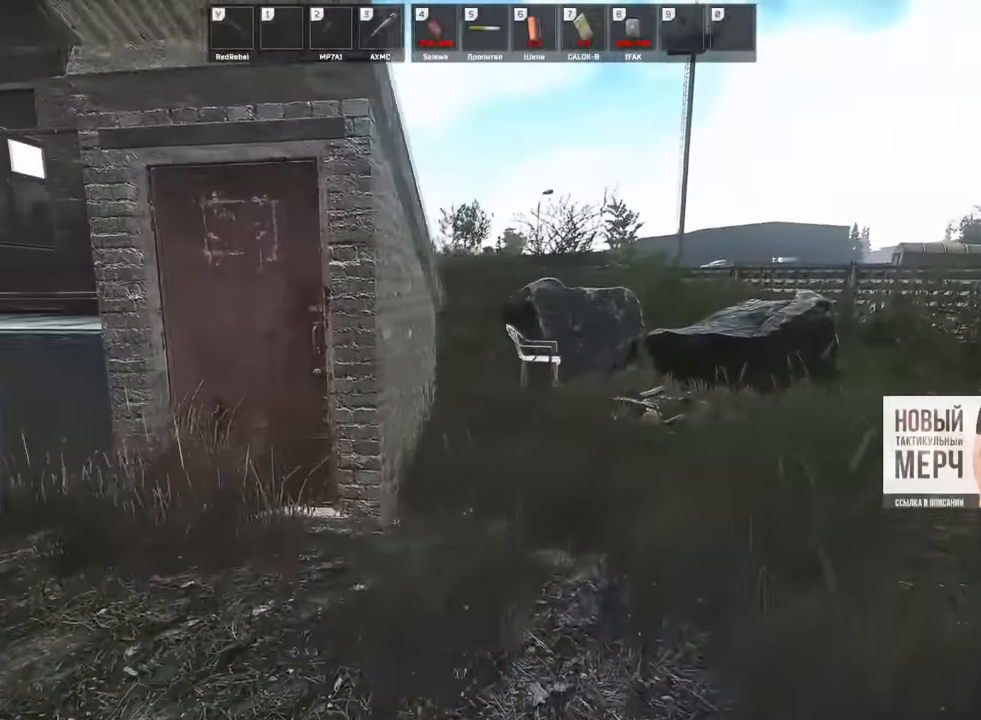
{"keys": ["d", "w"], "mouse": [], "events": [[234, "shift", "down"], [317, "shift", "up"]]}
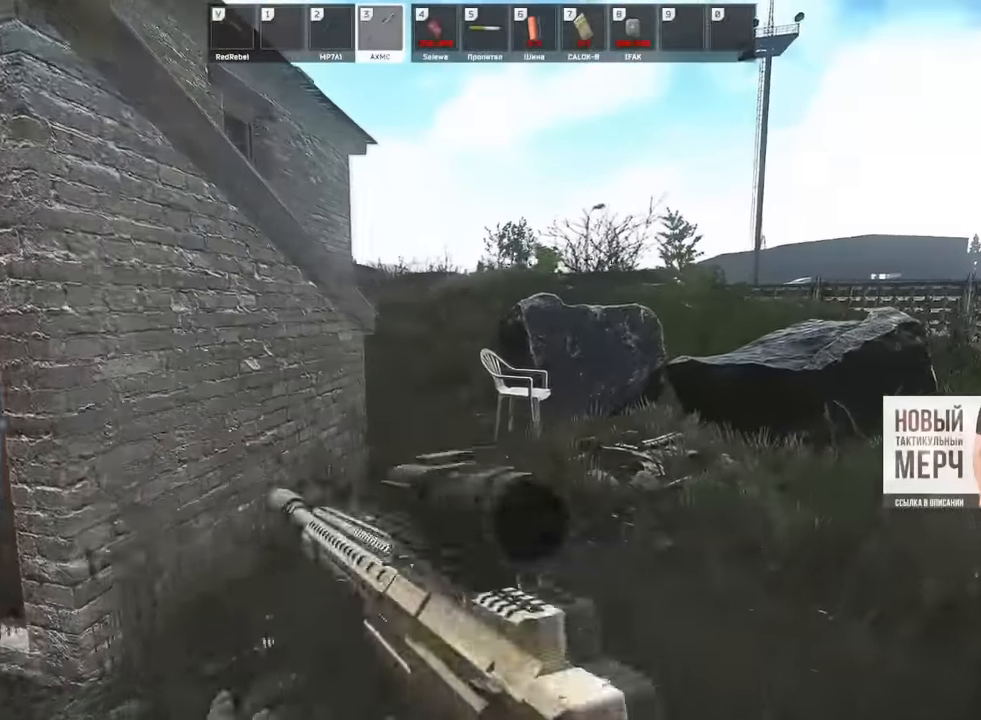
{"keys": ["d", "s"], "mouse": [], "events": [[50, "d", "up"], [233, "d", "down"], [317, "w", "up"], [433, "s", "down"]]}
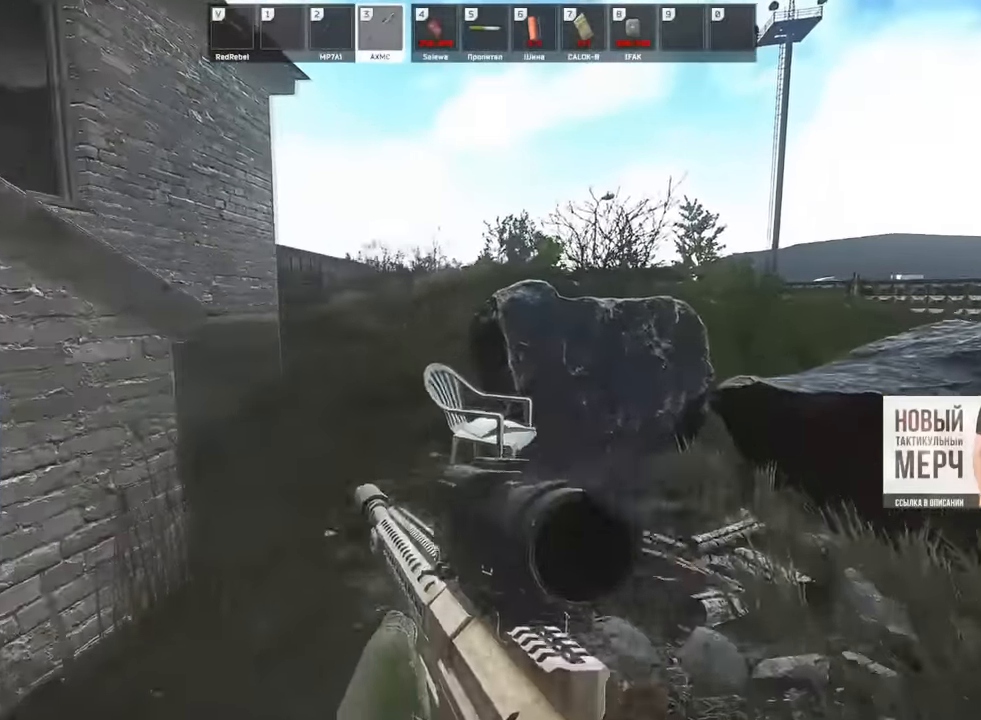
{"keys": ["a", "g", "s"], "mouse": [], "events": [[17, "d", "up"], [100, "a", "down"], [451, "g", "down"]]}
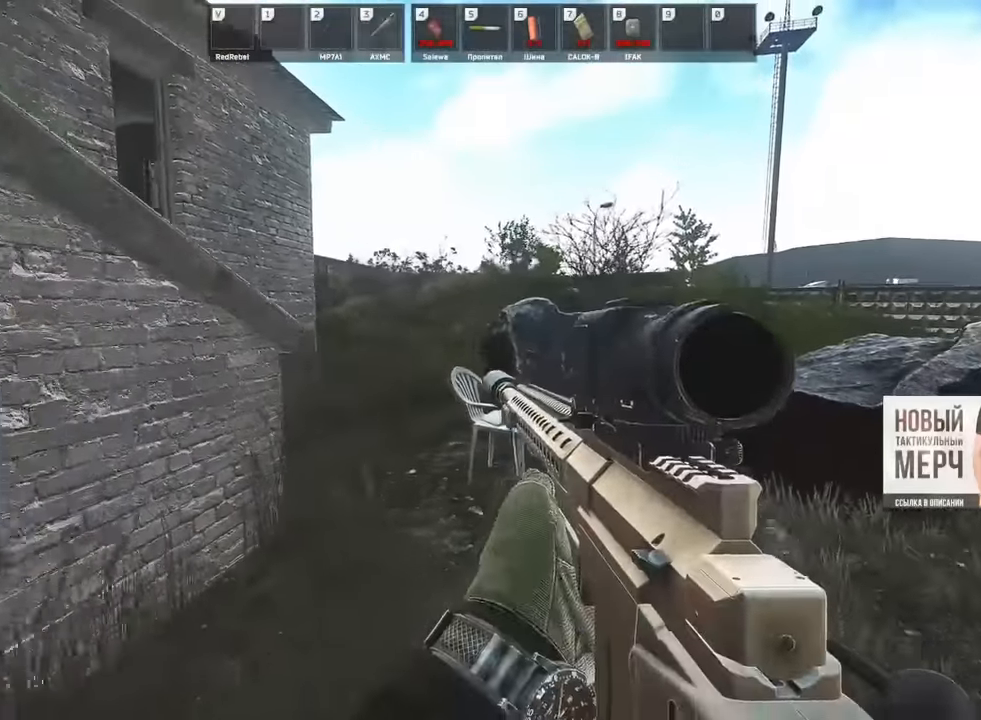
{"keys": ["a", "w"], "mouse": [], "events": [[50, "g", "up"], [83, "s", "up"], [183, "w", "down"], [283, "shift", "down"], [383, "shift", "up"]]}
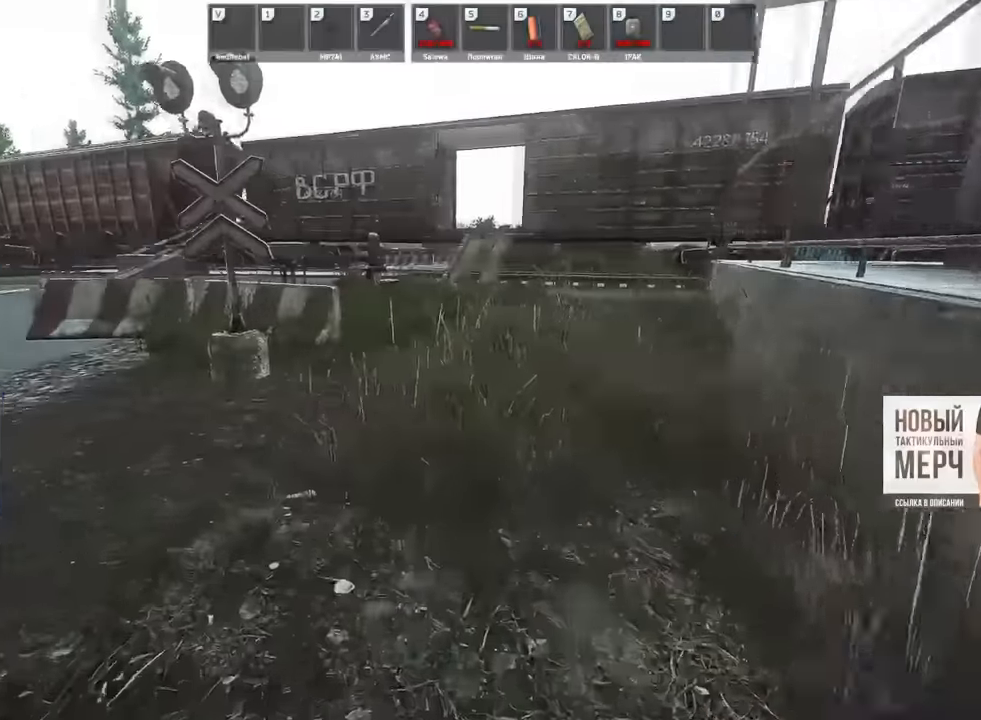
{"keys": ["a", "w"], "mouse": [], "events": []}
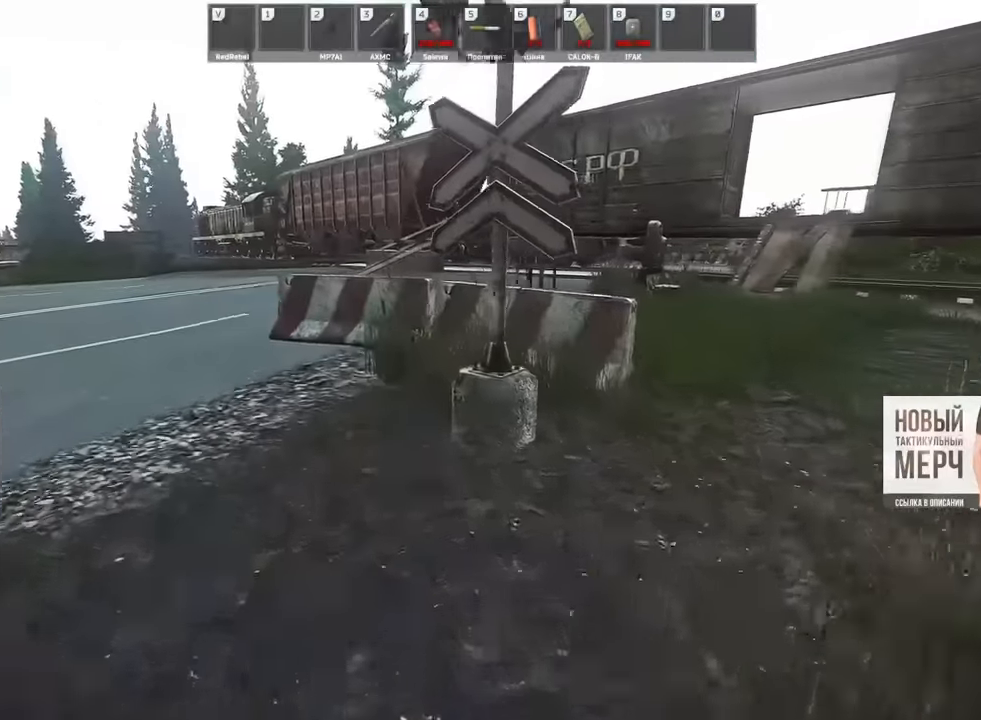
{"keys": ["s"], "mouse": [], "events": [[50, "w", "up"], [300, "s", "down"], [467, "a", "up"]]}
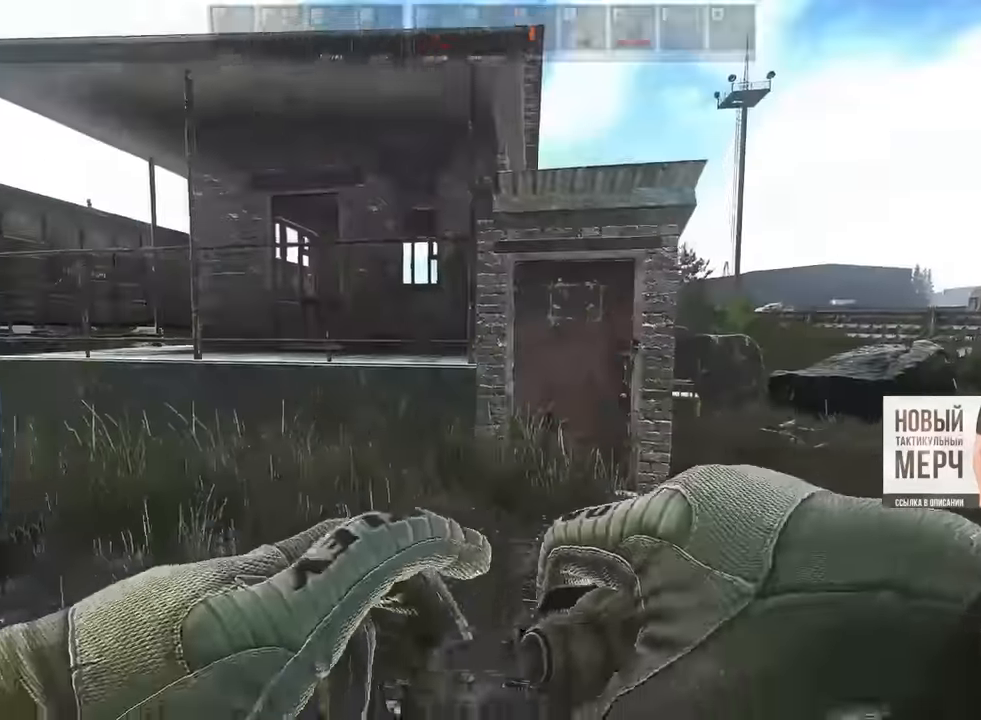
{"keys": ["d", "w"], "mouse": [], "events": [[17, "d", "down"], [251, "s", "up"], [401, "w", "down"]]}
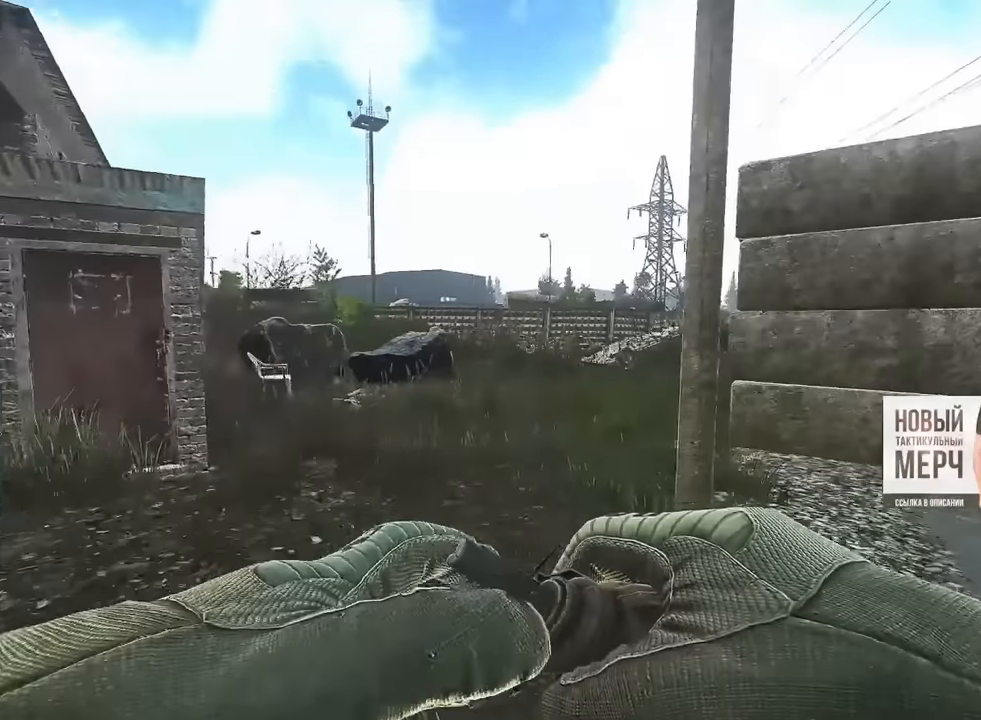
{"keys": ["d", "w"], "mouse": ["left"], "events": [[367, "mouse_left", "down"]]}